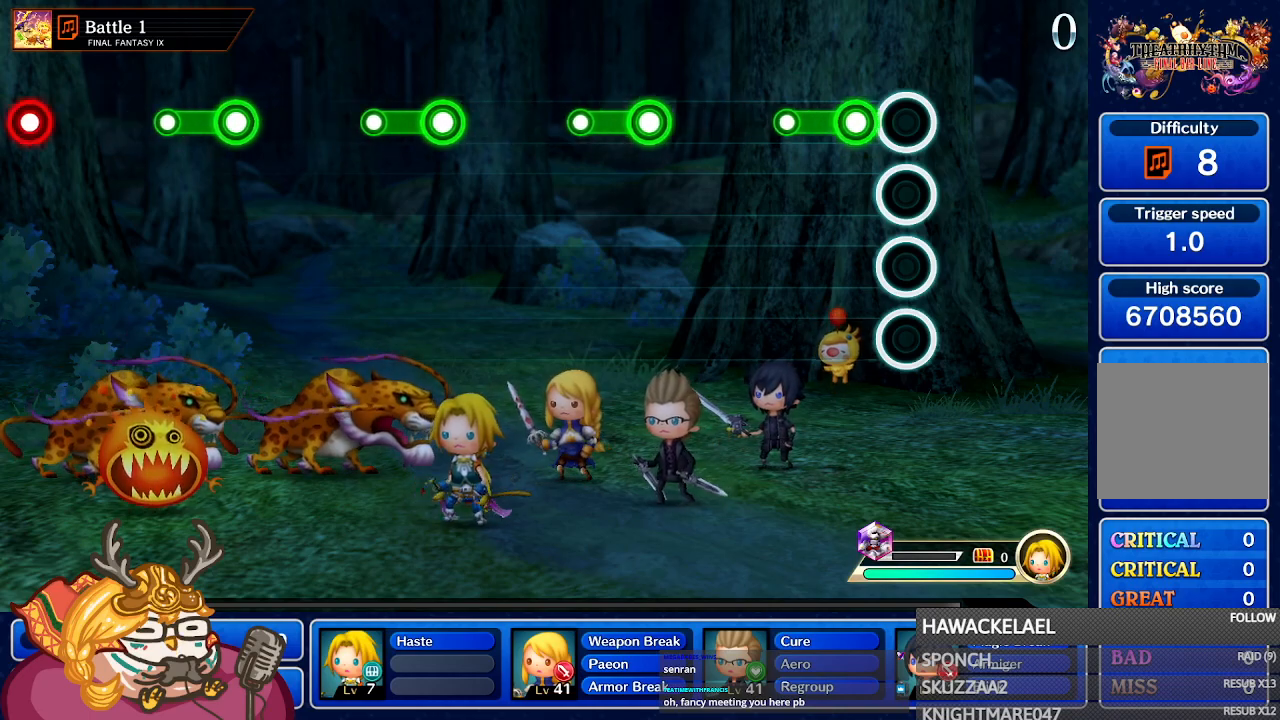
Gameplay with a controller (Nintendo layout); each line is a JSON object with the inputs held at the frame after it (dt_ms = milliseconds from this image to that frame). "events" lists button and stick changes between this image and that frame as [ms after this image, input, new state], when the widget could be followed in between. Not read: L3 R3 SELECT START.
{"dt_ms": 500, "buttons": [], "left_stick": "center", "right_stick": "center", "events": [[167, "A", "down"], [383, "A", "up"]]}
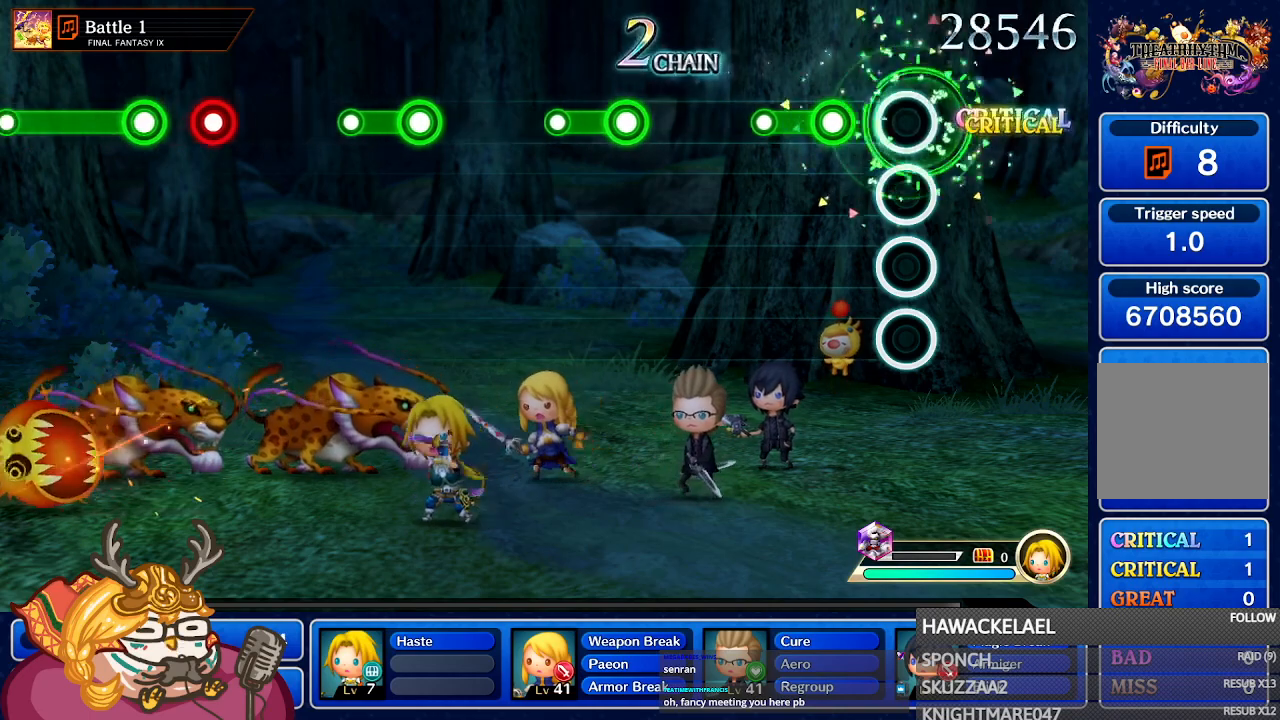
{"dt_ms": 500, "buttons": [], "left_stick": "center", "right_stick": "center", "events": [[150, "A", "down"], [483, "A", "up"]]}
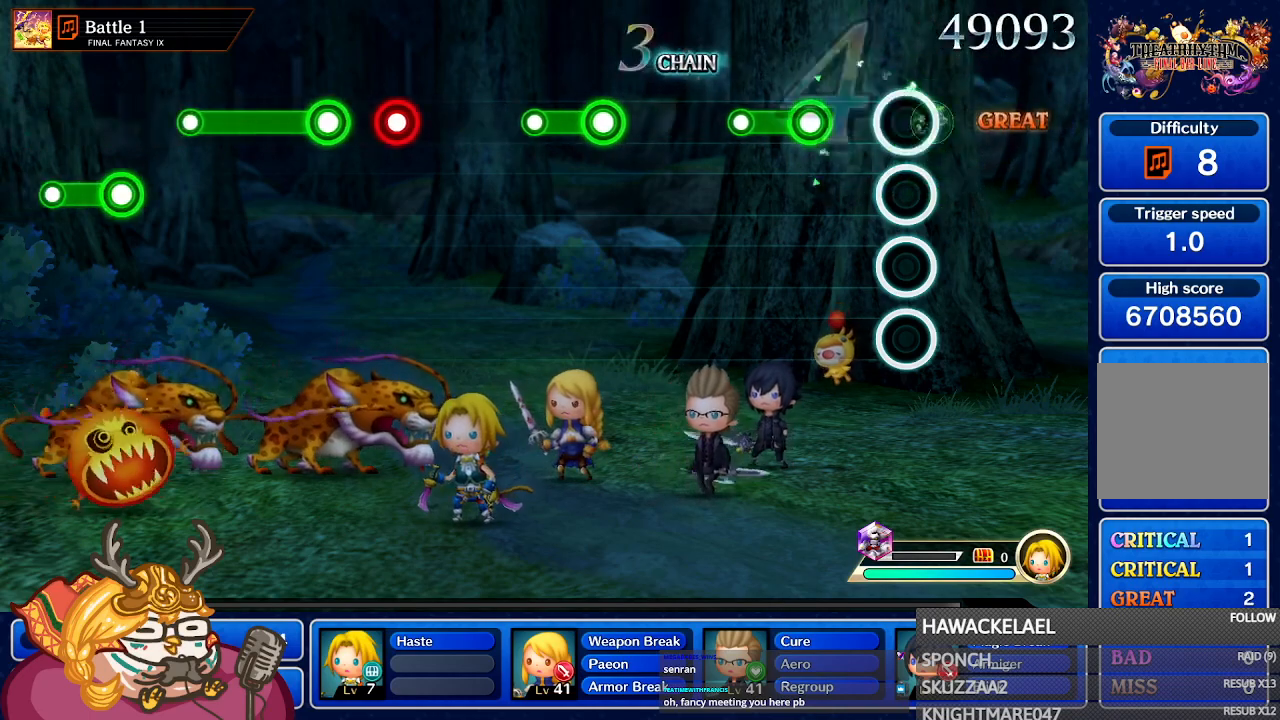
{"dt_ms": 500, "buttons": ["A"], "left_stick": "center", "right_stick": "center", "events": [[217, "A", "down"]]}
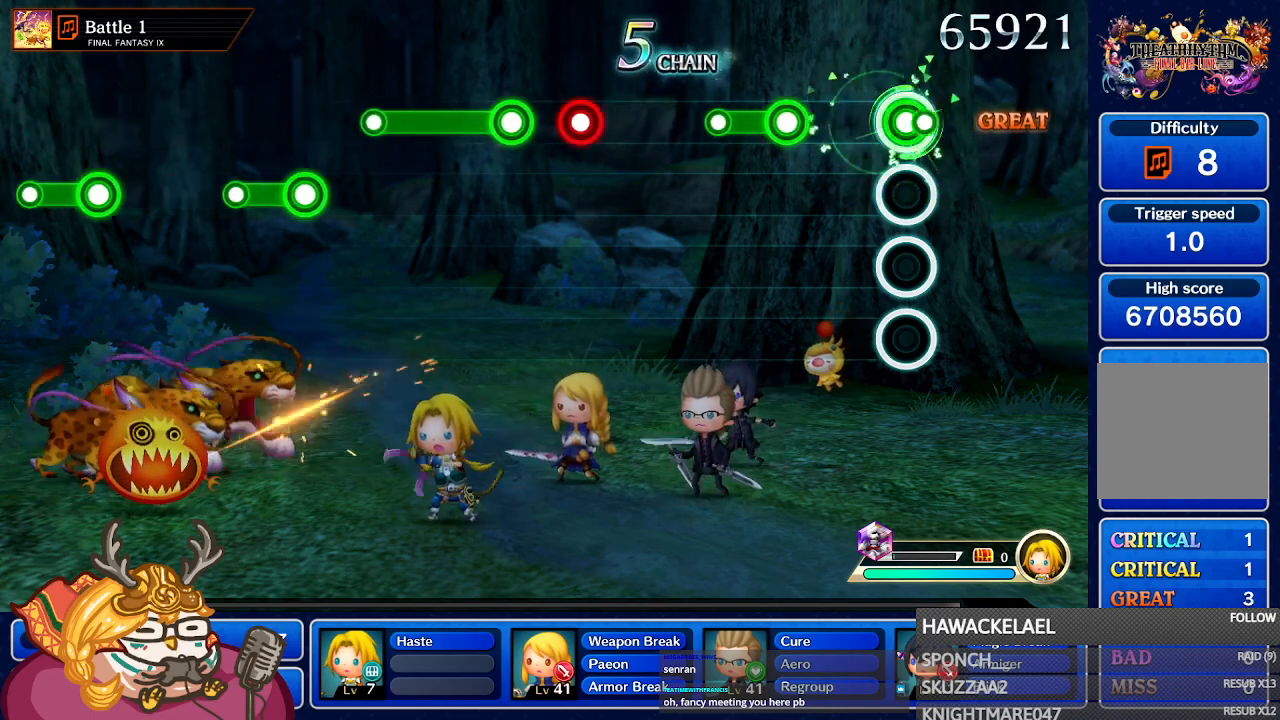
{"dt_ms": 500, "buttons": ["A"], "left_stick": "center", "right_stick": "center", "events": [[50, "A", "up"], [333, "A", "down"]]}
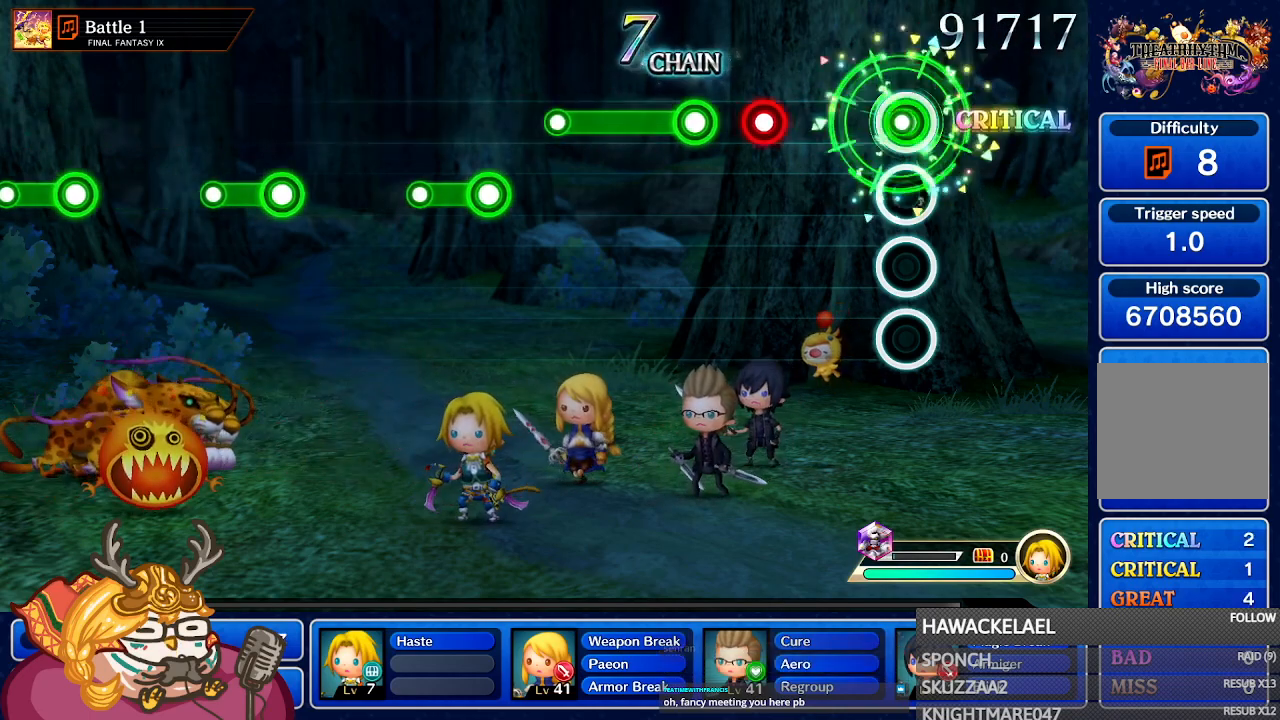
{"dt_ms": 500, "buttons": ["A"], "left_stick": "center", "right_stick": "center", "events": [[117, "A", "up"], [417, "A", "down"]]}
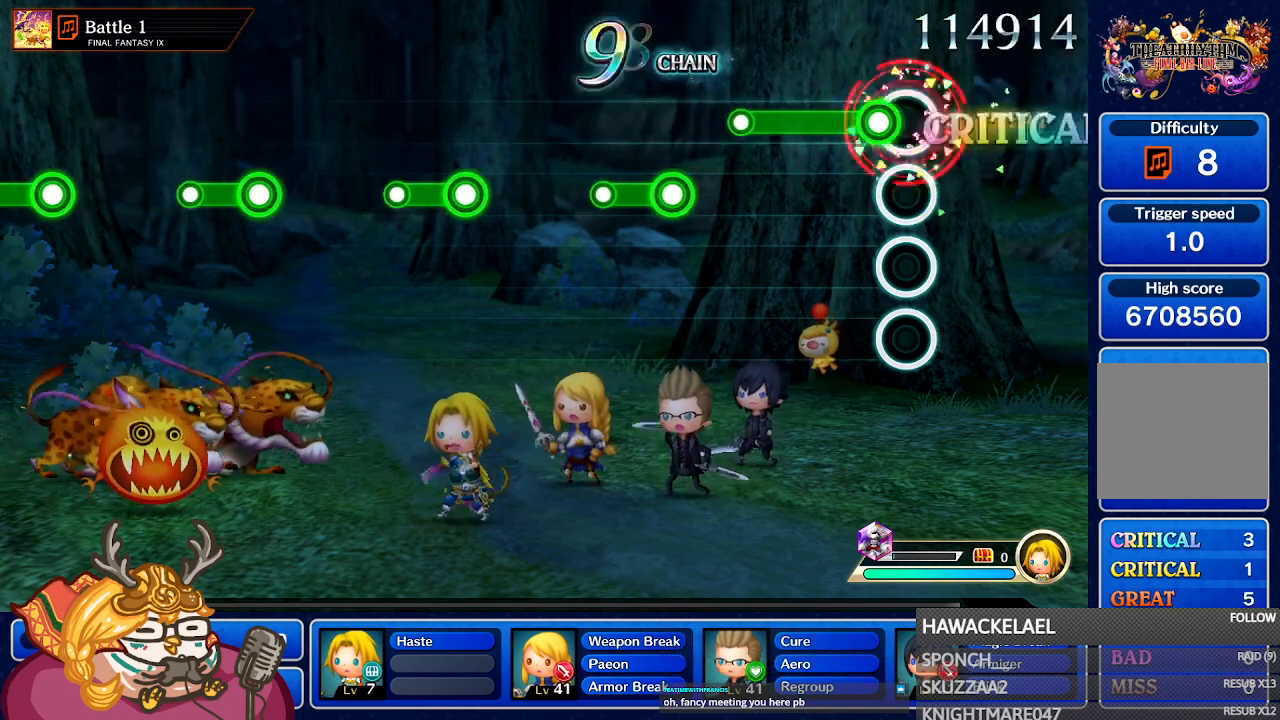
{"dt_ms": 500, "buttons": [], "left_stick": "center", "right_stick": "center", "events": [[33, "A", "up"], [133, "A", "down"], [500, "A", "up"]]}
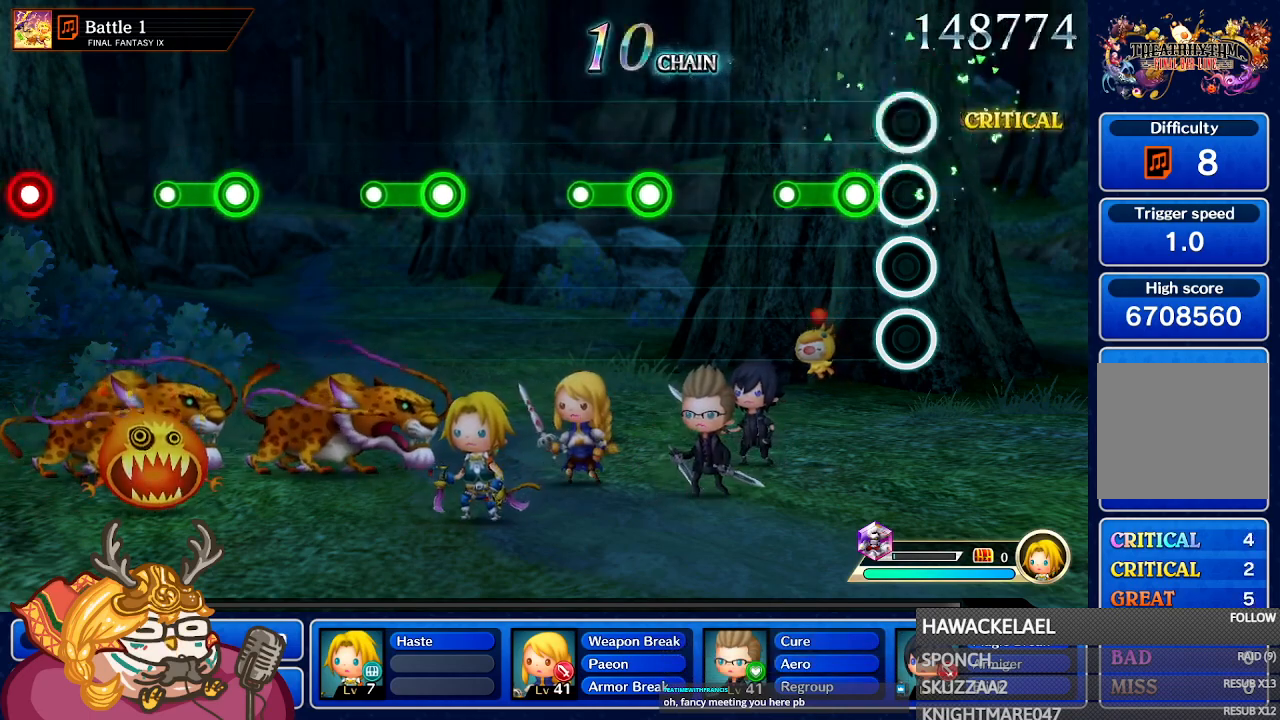
{"dt_ms": 500, "buttons": [], "left_stick": "center", "right_stick": "center", "events": [[233, "A", "down"], [500, "A", "up"]]}
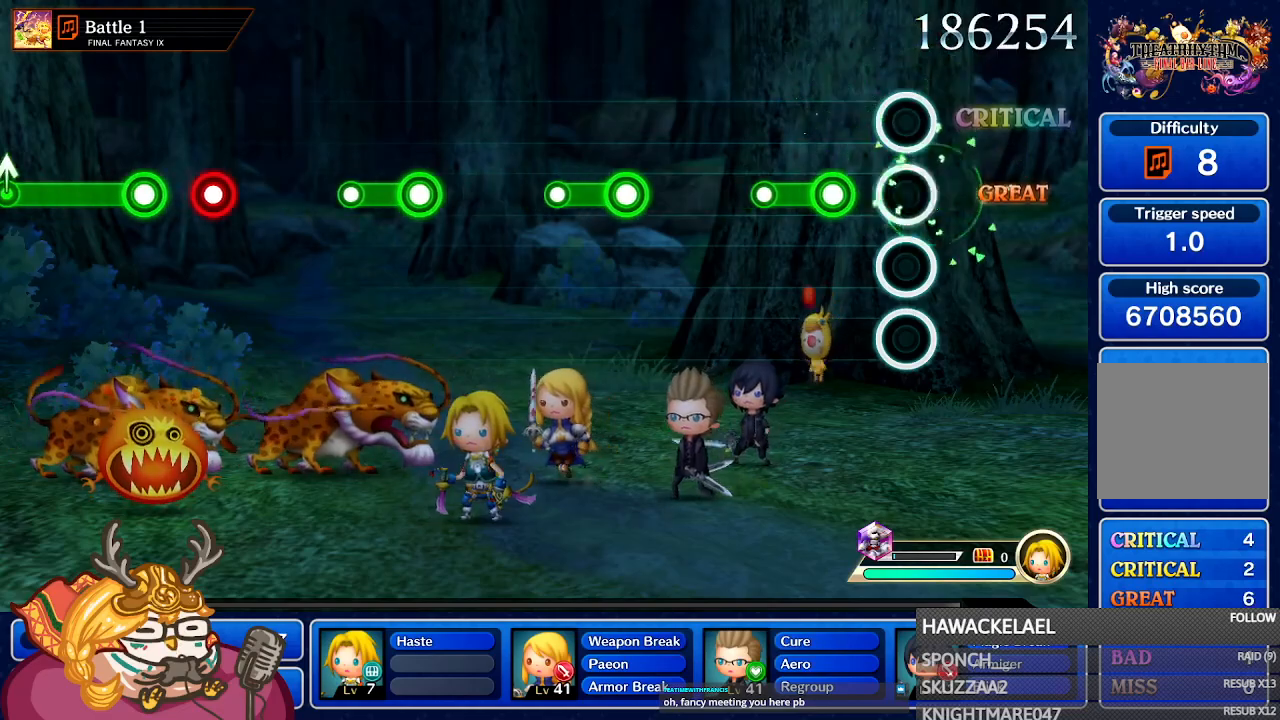
{"dt_ms": 500, "buttons": ["A"], "left_stick": "center", "right_stick": "center", "events": [[200, "A", "down"]]}
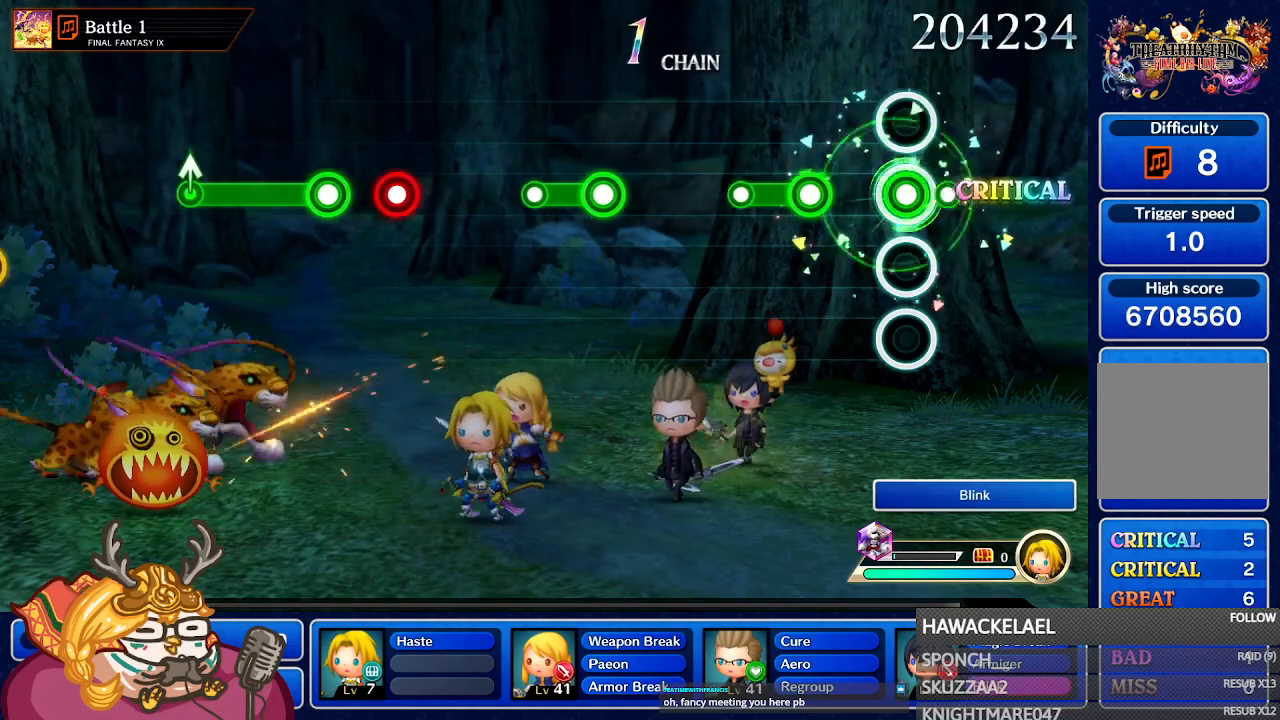
{"dt_ms": 500, "buttons": ["A"], "left_stick": "center", "right_stick": "center", "events": [[50, "A", "up"], [217, "A", "down"]]}
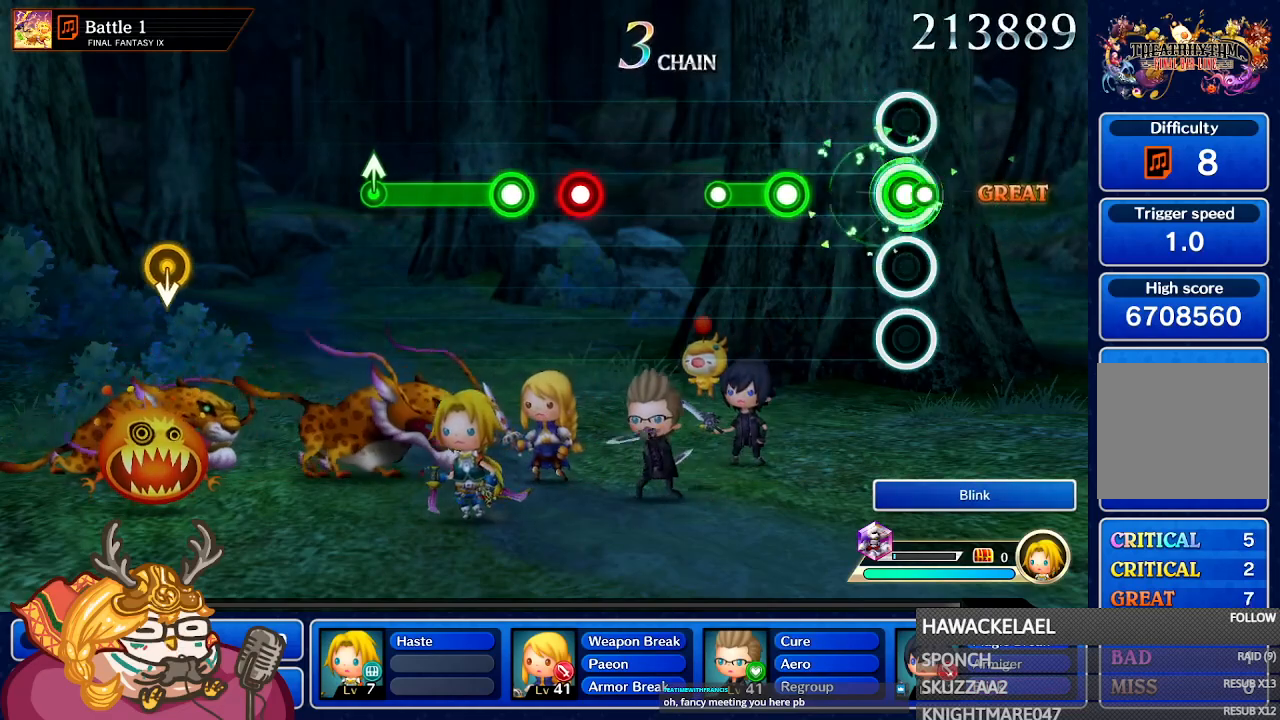
{"dt_ms": 500, "buttons": ["A"], "left_stick": "center", "right_stick": "center", "events": [[83, "A", "up"], [283, "A", "down"]]}
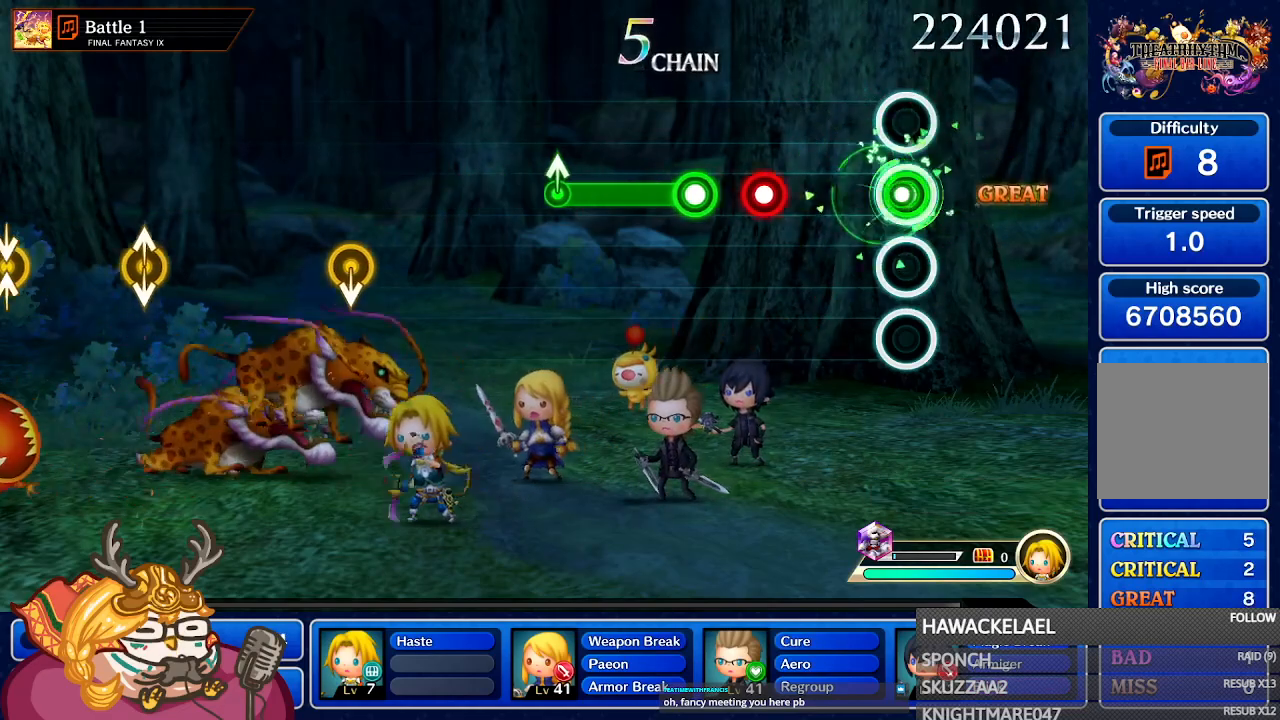
{"dt_ms": 500, "buttons": ["A"], "left_stick": "center", "right_stick": "center", "events": [[50, "A", "up"], [400, "A", "down"]]}
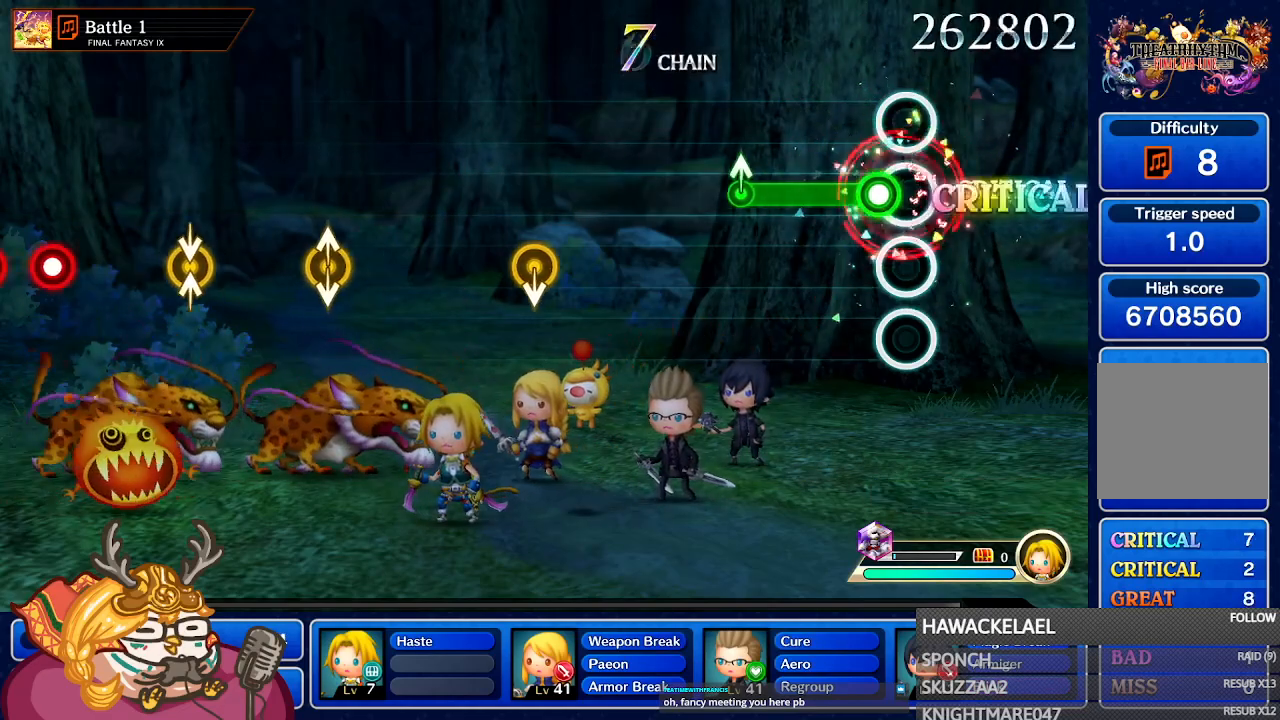
{"dt_ms": 500, "buttons": ["A"], "left_stick": "center", "right_stick": "center", "events": [[33, "A", "up"], [183, "A", "down"]]}
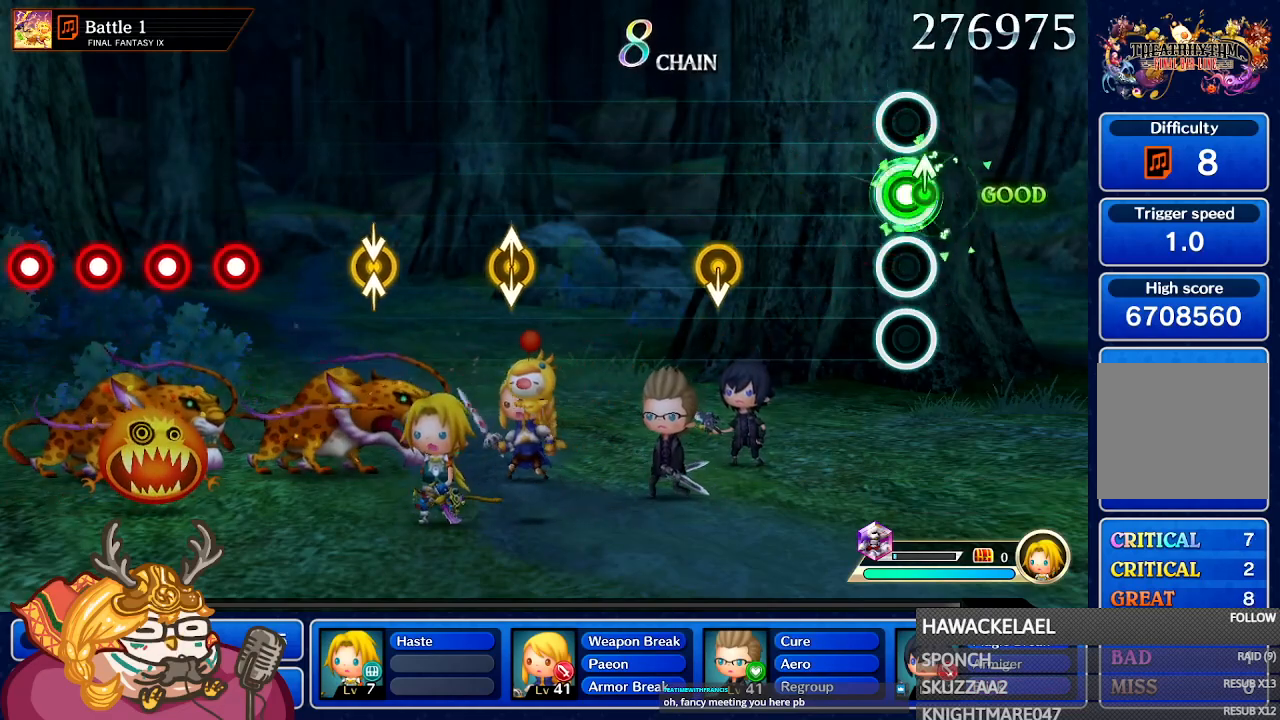
{"dt_ms": 1000, "buttons": [], "left_stick": "center", "right_stick": "center"}
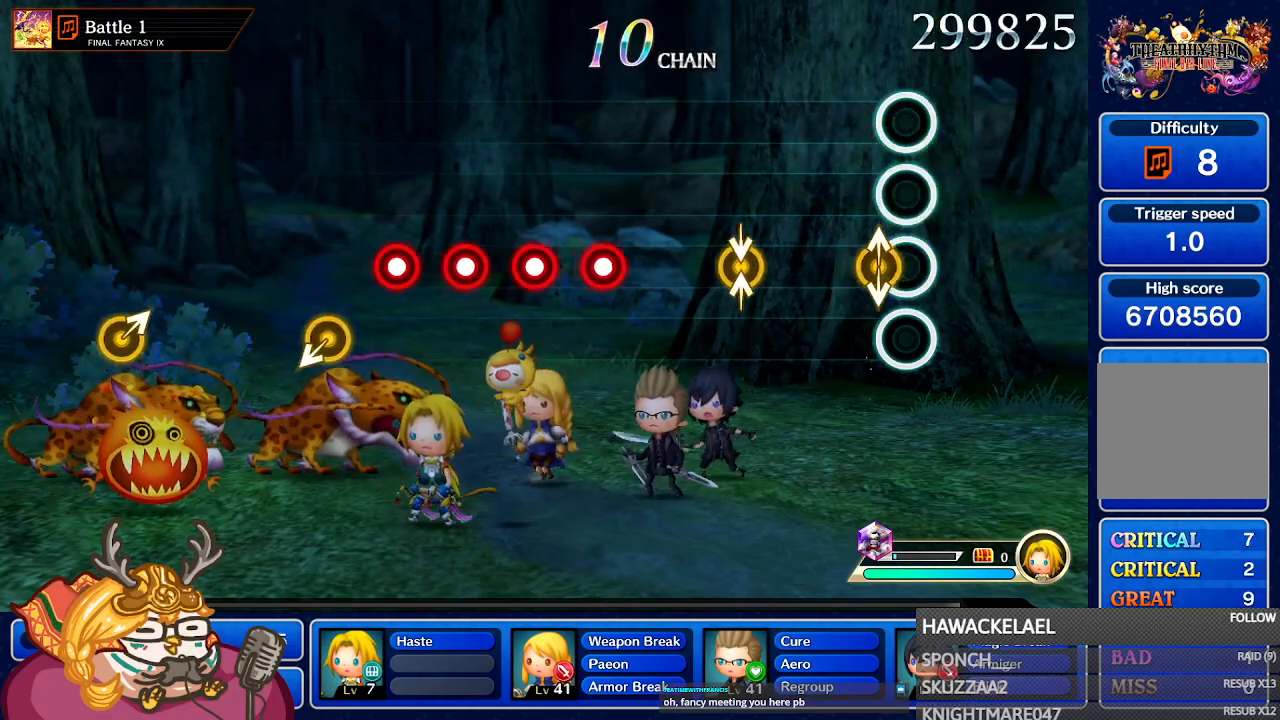
{"dt_ms": 1000, "buttons": [], "left_stick": "center", "right_stick": "center"}
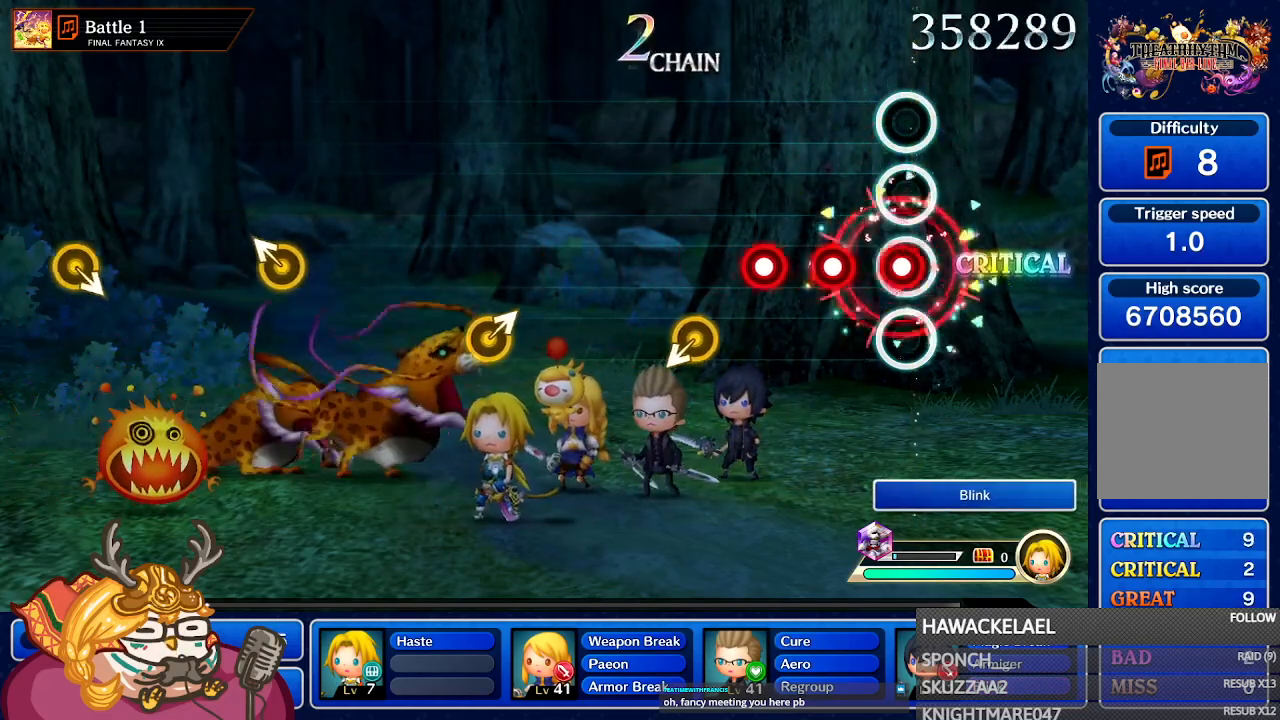
{"dt_ms": 500, "buttons": ["A"], "left_stick": "center", "right_stick": "center", "events": [[100, "A", "down"], [200, "A", "up"], [283, "A", "down"], [367, "A", "up"], [433, "A", "down"]]}
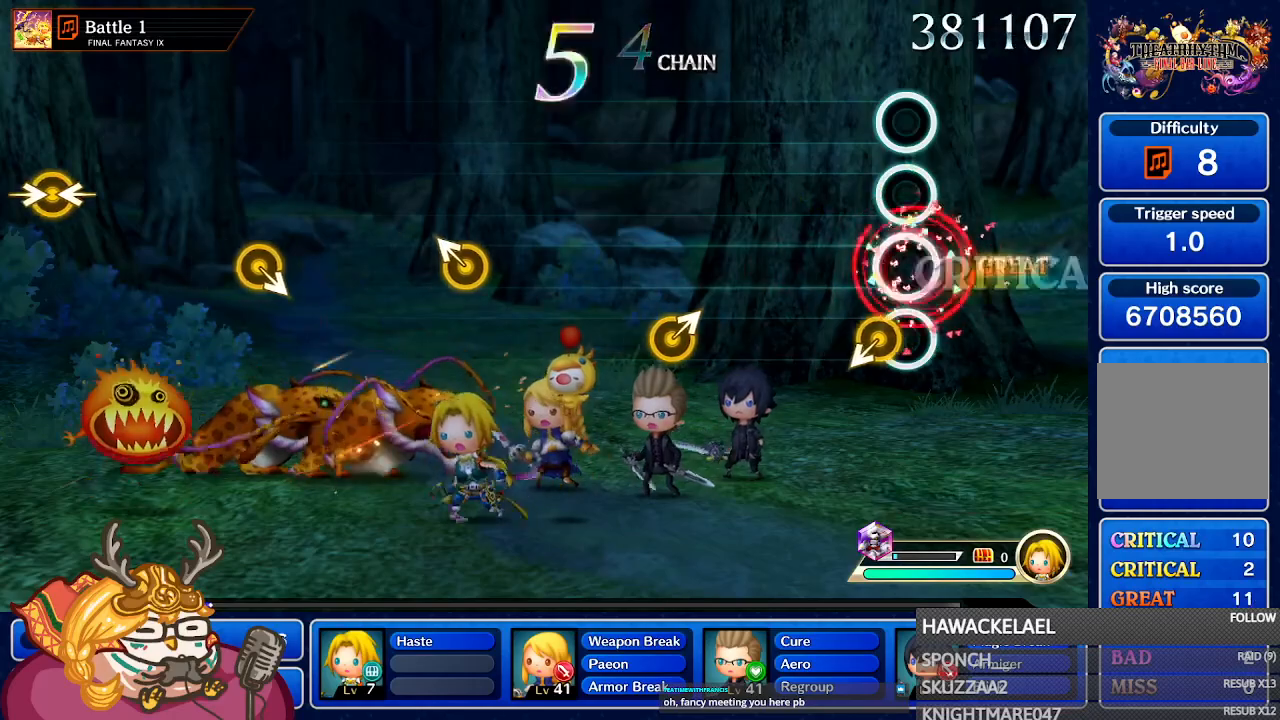
{"dt_ms": 500, "buttons": [], "left_stick": "center", "right_stick": "center"}
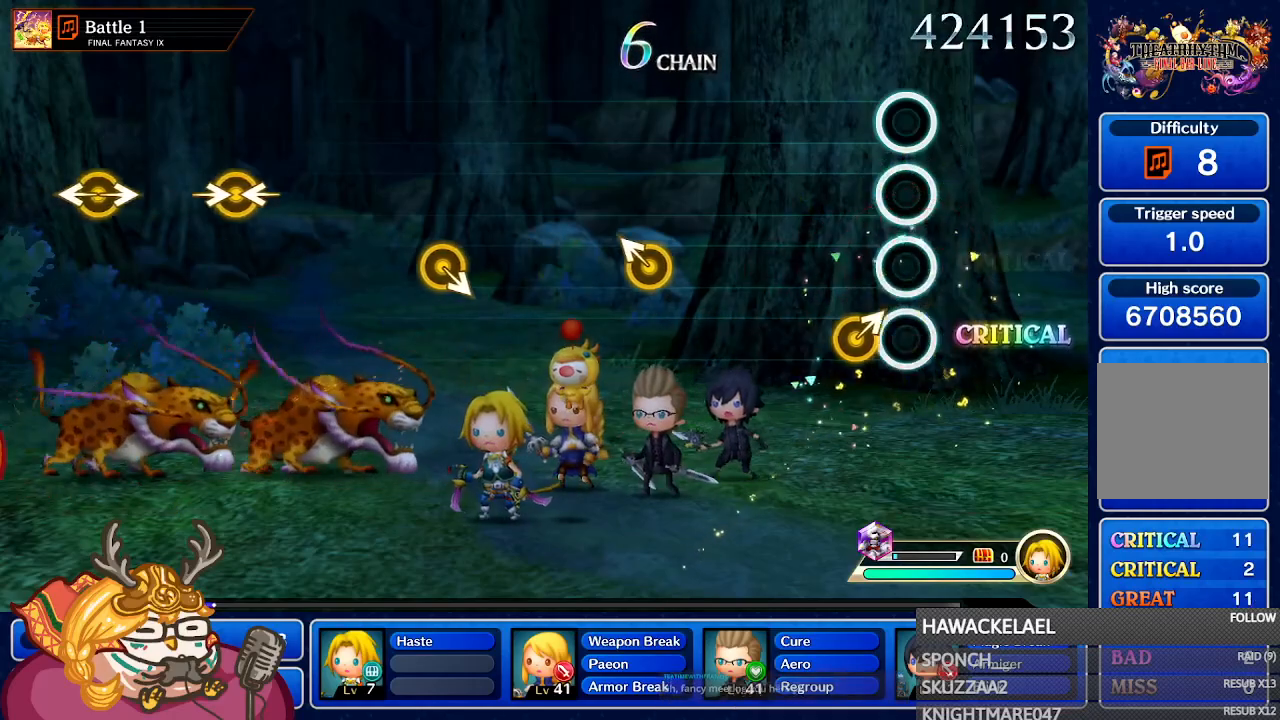
{"dt_ms": 500, "buttons": [], "left_stick": "center", "right_stick": "center", "events": [[133, "left_stick", "up-right"], [283, "left_stick", "center"]]}
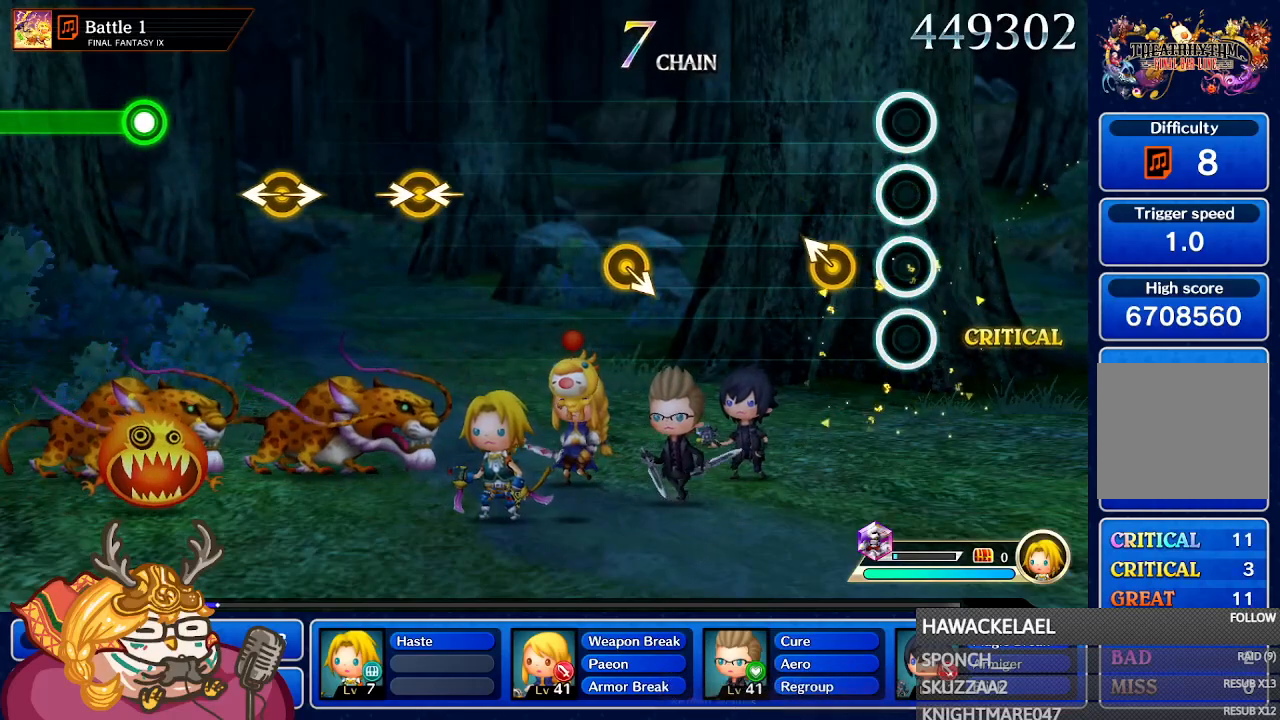
{"dt_ms": 500, "buttons": [], "left_stick": "center", "right_stick": "center", "events": [[250, "left_stick", "up-left"], [417, "left_stick", "center"]]}
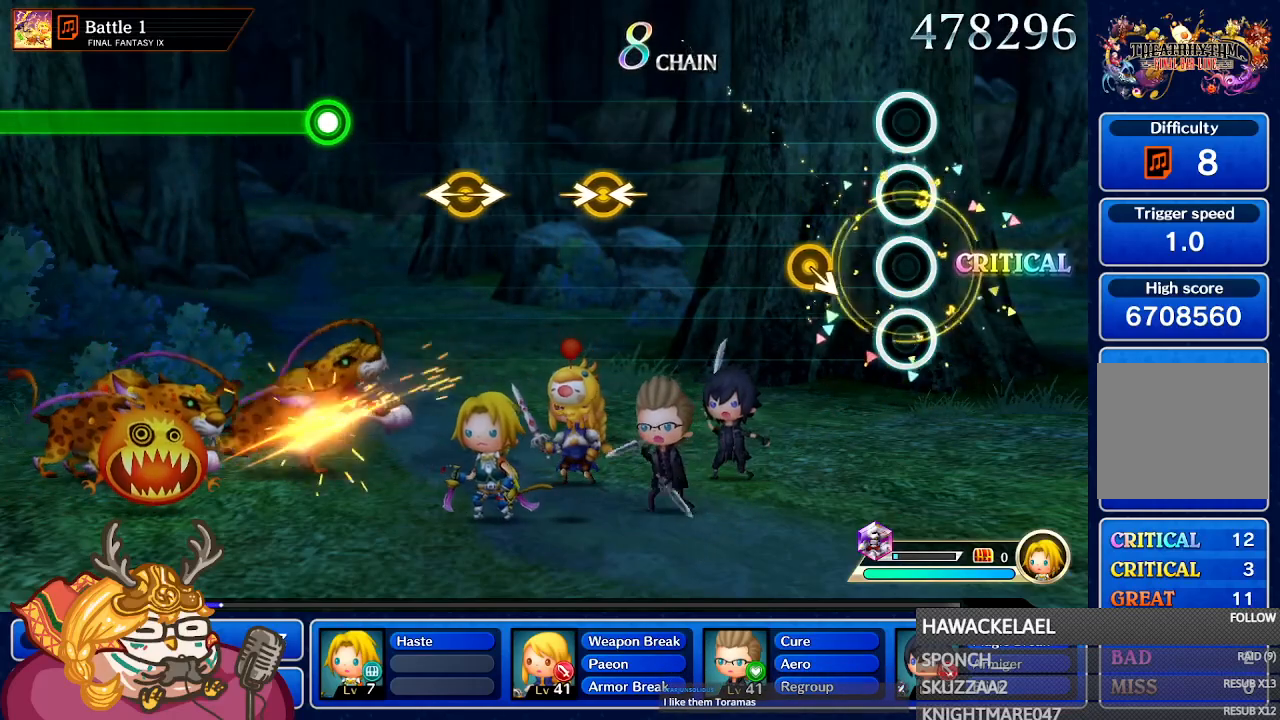
{"dt_ms": 500, "buttons": [], "left_stick": "center", "right_stick": "center", "events": [[200, "DPAD_UP", "down"], [200, "left_stick", "down-right"], [333, "DPAD_UP", "up"], [350, "left_stick", "center"]]}
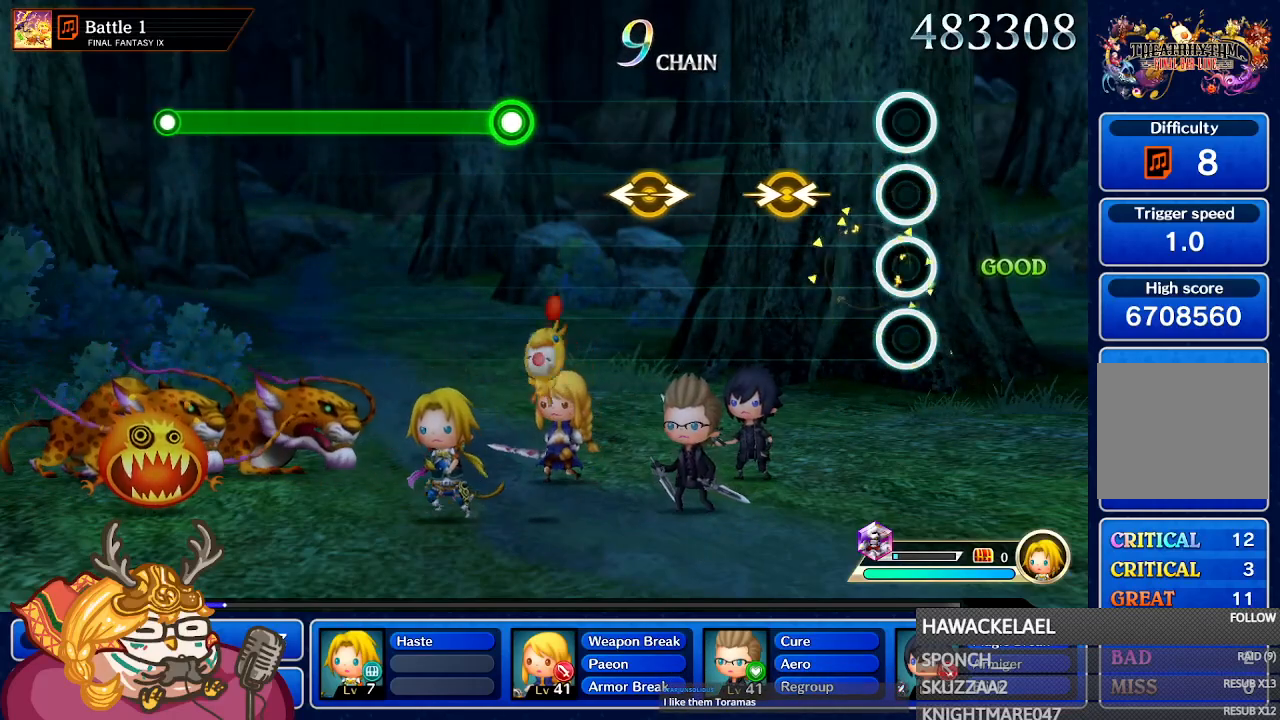
{"dt_ms": 1000, "buttons": [], "left_stick": "center", "right_stick": "center"}